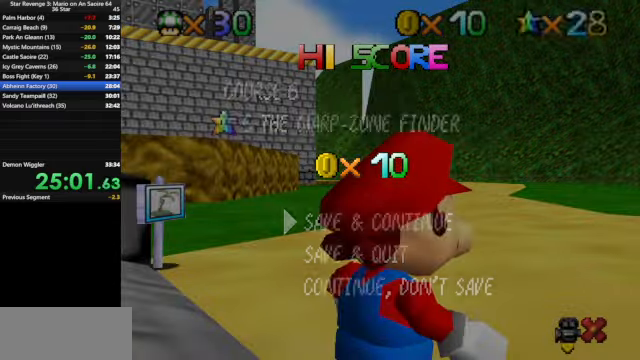
Gameplay with a controller (Nintendo layout); each line is a JSON object with the inputs held at the frame after it. "events" lists button and stick changes between this image and that frame as [ms after this image, input, new state], when the widget could be followed in between. Not read: L3 R3.
{"buttons": [], "left_stick": "center", "events": [[333, "A", "down"], [500, "A", "up"]]}
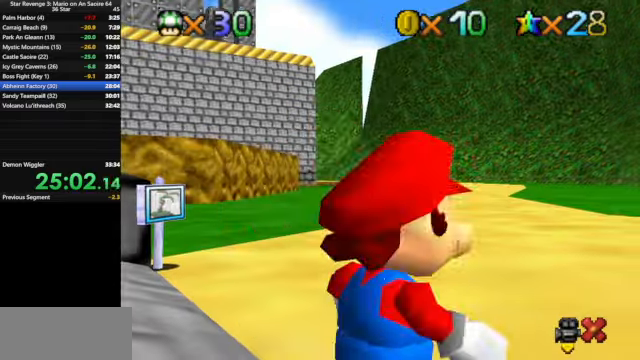
{"buttons": [], "left_stick": "left", "events": [[267, "left_stick", "left"]]}
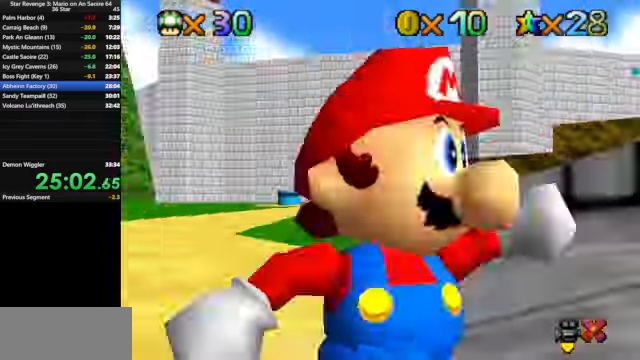
{"buttons": ["C_DOWN", "C_LEFT"], "left_stick": "center", "events": [[67, "A", "down"], [300, "A", "up"], [400, "left_stick", "center"], [467, "C_DOWN", "down"], [467, "C_LEFT", "down"]]}
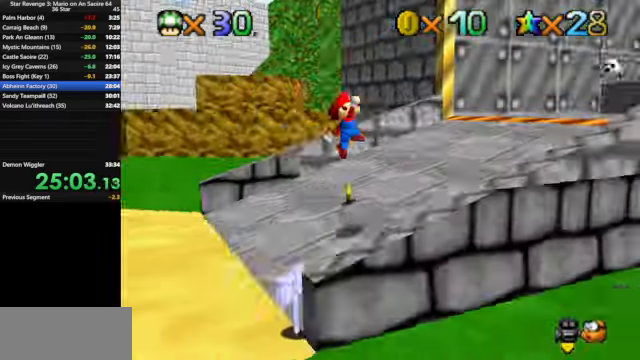
{"buttons": [], "left_stick": "up-right", "events": [[67, "C_DOWN", "up"], [67, "C_LEFT", "up"], [100, "left_stick", "right"], [233, "C_DOWN", "down"], [233, "C_LEFT", "down"], [233, "left_stick", "up-right"], [333, "C_DOWN", "up"], [333, "C_LEFT", "up"]]}
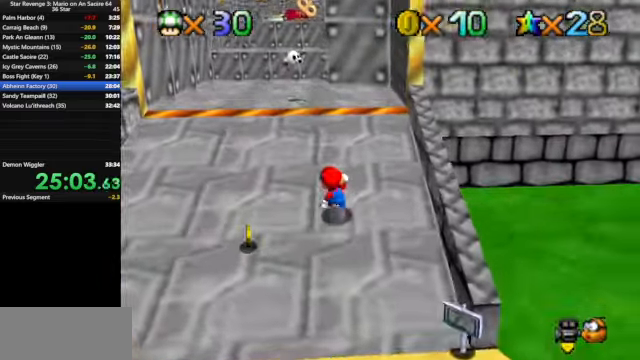
{"buttons": [], "left_stick": "up-right", "events": [[200, "A", "down"], [267, "A", "up"]]}
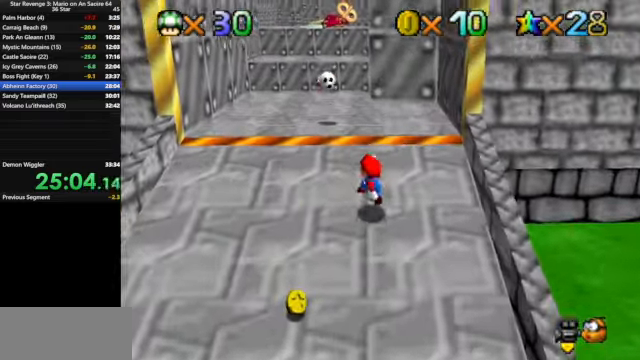
{"buttons": [], "left_stick": "up-right", "events": [[67, "left_stick", "center"], [200, "left_stick", "up"], [333, "A", "down"], [333, "B", "down"], [467, "A", "up"], [467, "B", "up"], [500, "left_stick", "up-right"]]}
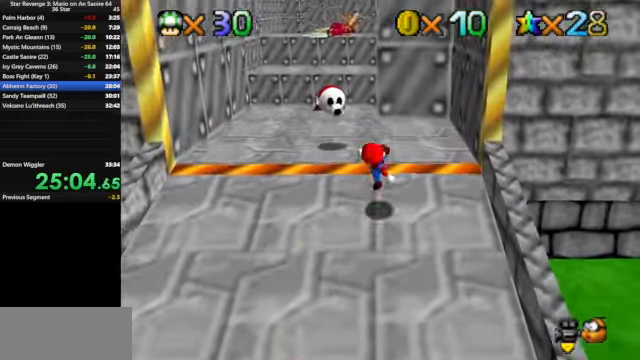
{"buttons": ["C_DOWN", "C_LEFT"], "left_stick": "up-right", "events": [[200, "A", "down"], [267, "A", "up"], [433, "C_LEFT", "down"], [467, "C_DOWN", "down"]]}
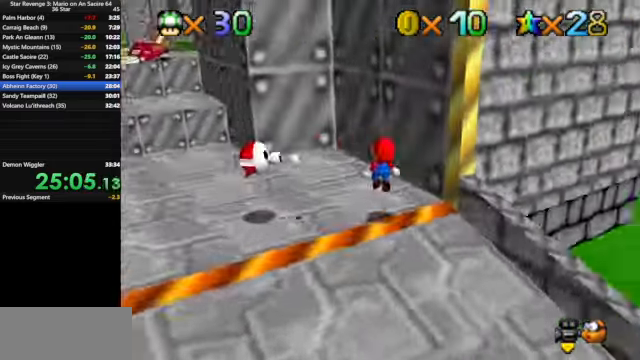
{"buttons": [], "left_stick": "left", "events": [[33, "C_DOWN", "up"], [33, "C_LEFT", "up"], [100, "C_DOWN", "down"], [100, "C_LEFT", "down"], [133, "left_stick", "up"], [167, "C_DOWN", "up"], [167, "C_LEFT", "up"], [233, "left_stick", "up-left"], [267, "A", "down"], [467, "left_stick", "left"], [500, "A", "up"]]}
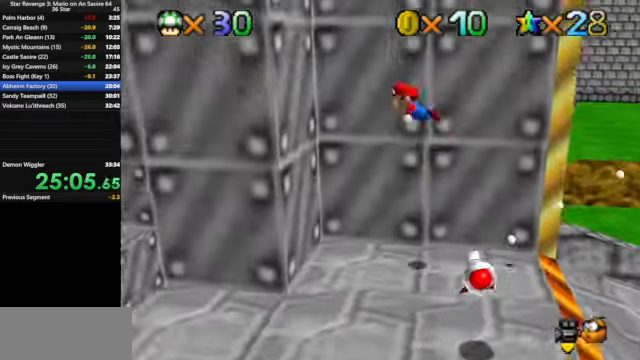
{"buttons": ["A"], "left_stick": "up-right", "events": [[367, "A", "down"], [400, "left_stick", "up-right"]]}
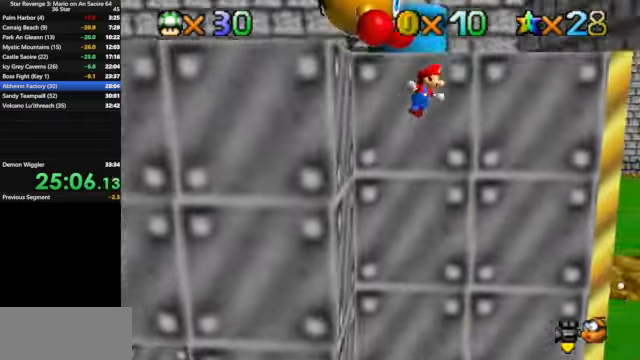
{"buttons": [], "left_stick": "right", "events": [[233, "left_stick", "right"], [366, "A", "up"]]}
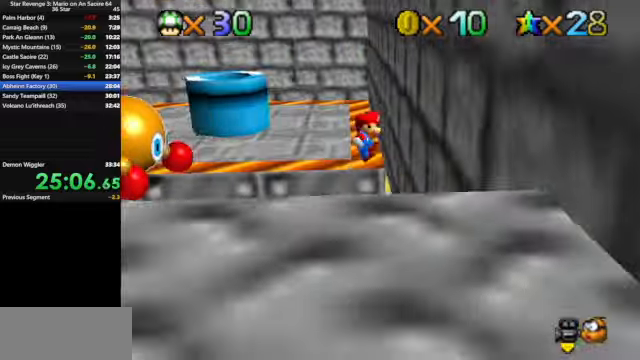
{"buttons": [], "left_stick": "center", "events": [[33, "left_stick", "up-right"], [100, "A", "down"], [200, "A", "up"], [233, "left_stick", "up"], [466, "left_stick", "center"]]}
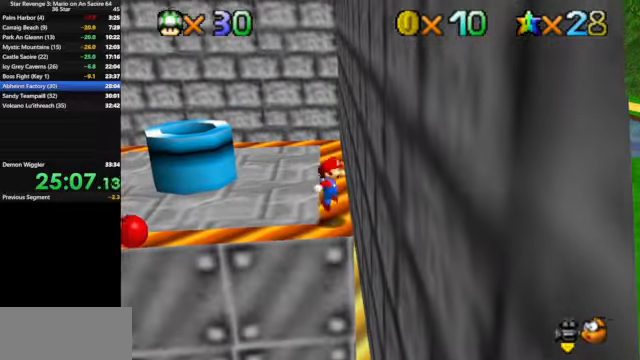
{"buttons": [], "left_stick": "up-left", "events": [[133, "left_stick", "up-left"]]}
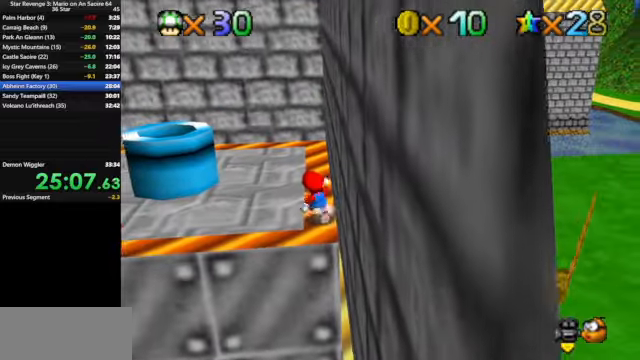
{"buttons": ["A"], "left_stick": "up-left", "events": [[166, "A", "down"]]}
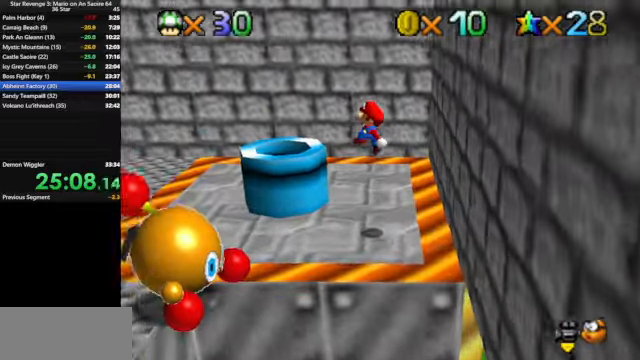
{"buttons": [], "left_stick": "down-right", "events": [[33, "B", "down"], [133, "A", "up"], [133, "B", "up"], [166, "left_stick", "up"], [333, "left_stick", "right"], [400, "left_stick", "down-right"]]}
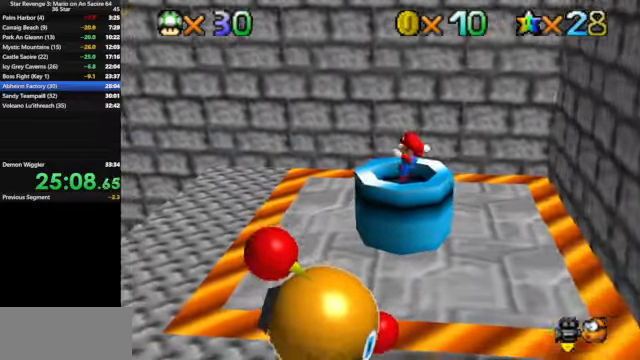
{"buttons": [], "left_stick": "center", "events": [[400, "left_stick", "center"]]}
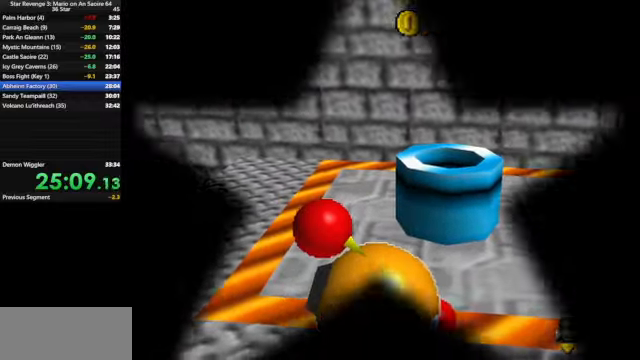
{"buttons": [], "left_stick": "center", "events": []}
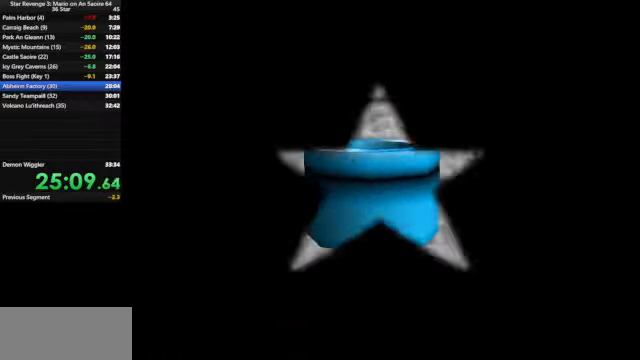
{"buttons": ["C_DOWN", "C_LEFT"], "left_stick": "center", "events": [[500, "C_DOWN", "down"], [500, "C_LEFT", "down"]]}
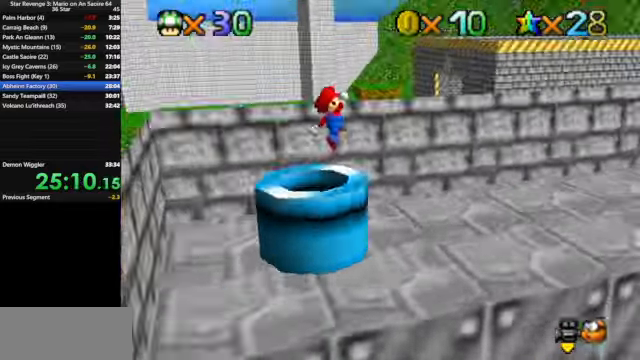
{"buttons": [], "left_stick": "up", "events": [[133, "C_DOWN", "up"], [133, "C_LEFT", "up"], [166, "left_stick", "up-right"], [200, "C_DOWN", "down"], [200, "C_LEFT", "down"], [300, "C_DOWN", "up"], [300, "C_LEFT", "up"], [333, "left_stick", "up"]]}
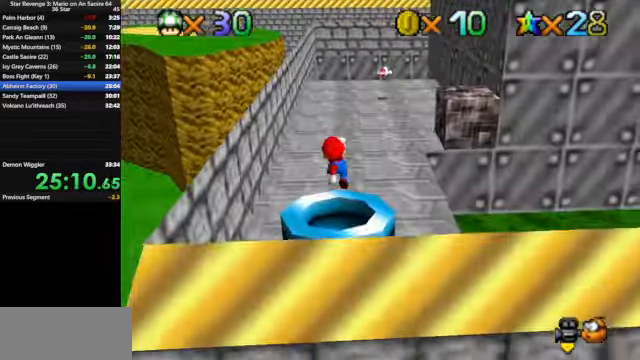
{"buttons": [], "left_stick": "up", "events": []}
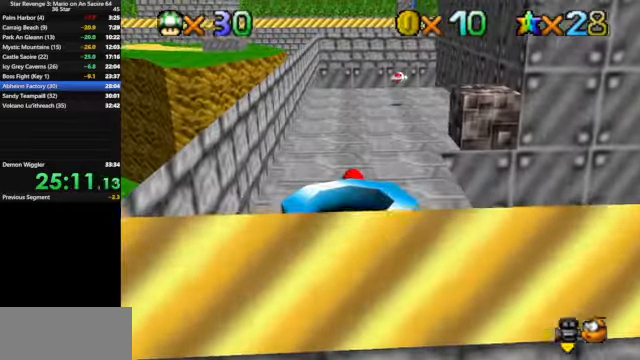
{"buttons": [], "left_stick": "up", "events": []}
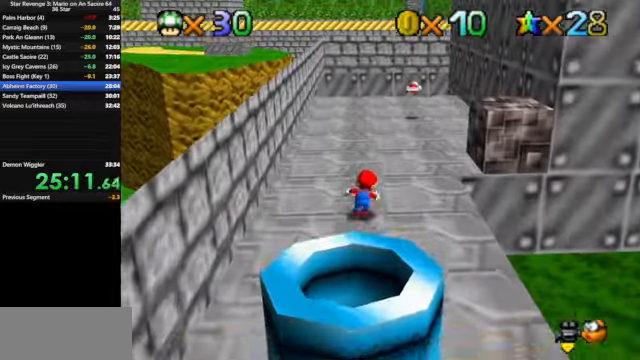
{"buttons": ["A", "Z"], "left_stick": "up-right", "events": [[33, "left_stick", "up-right"], [200, "left_stick", "right"], [367, "Z", "down"], [467, "A", "down"], [467, "left_stick", "up-right"]]}
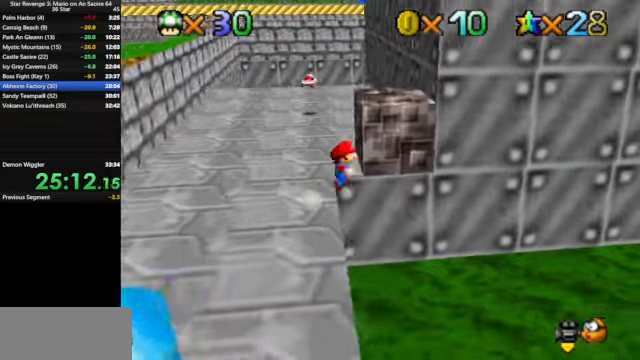
{"buttons": [], "left_stick": "up-right", "events": [[34, "A", "up"], [34, "Z", "up"]]}
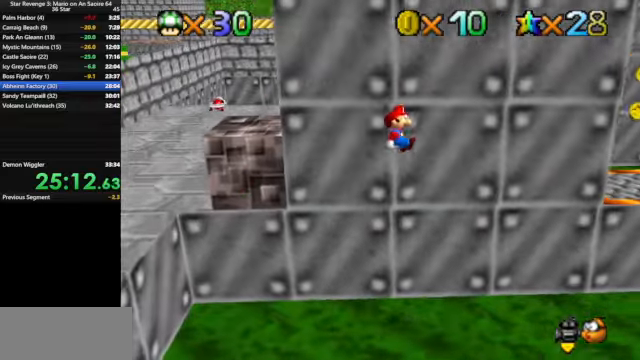
{"buttons": [], "left_stick": "up", "events": [[500, "left_stick", "up"]]}
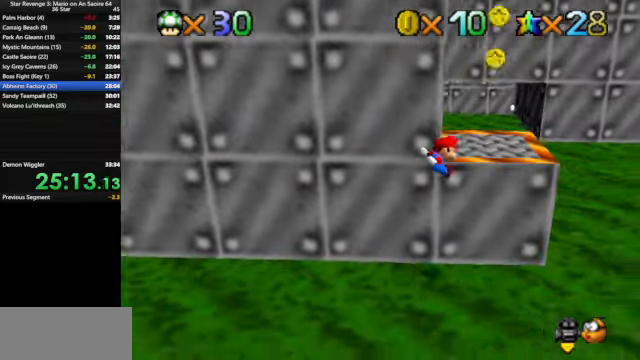
{"buttons": [], "left_stick": "up", "events": [[167, "A", "down"], [200, "left_stick", "center"], [267, "A", "up"], [334, "left_stick", "up"]]}
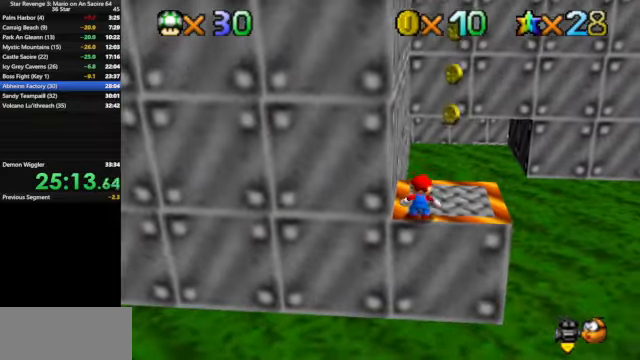
{"buttons": [], "left_stick": "up-right", "events": [[234, "left_stick", "up-right"]]}
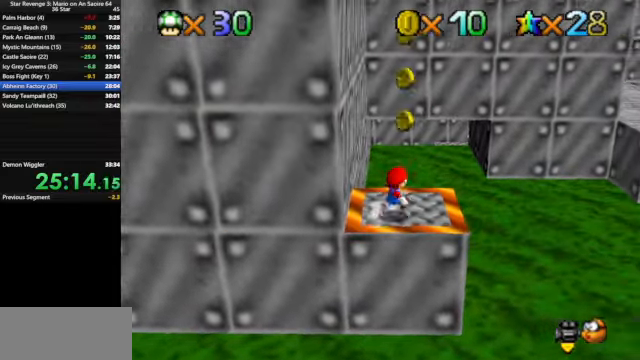
{"buttons": [], "left_stick": "right", "events": [[100, "left_stick", "right"], [200, "Z", "down"], [300, "A", "down"], [400, "A", "up"], [400, "Z", "up"]]}
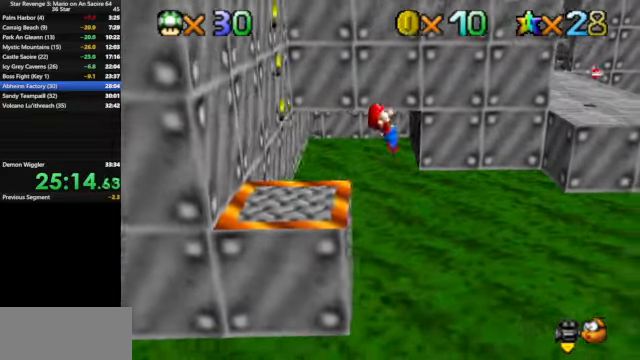
{"buttons": [], "left_stick": "down", "events": [[267, "left_stick", "down-right"], [367, "left_stick", "down"]]}
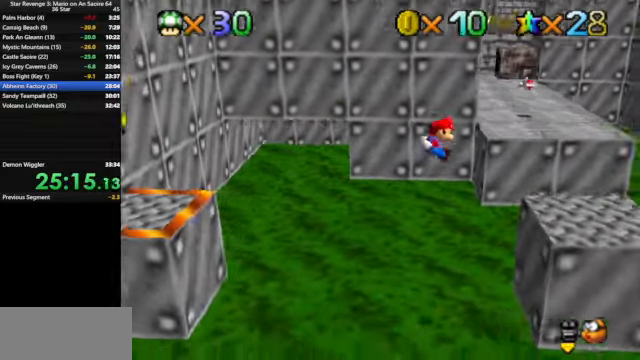
{"buttons": [], "left_stick": "up-right", "events": [[200, "left_stick", "left"], [267, "left_stick", "center"], [500, "left_stick", "up-right"]]}
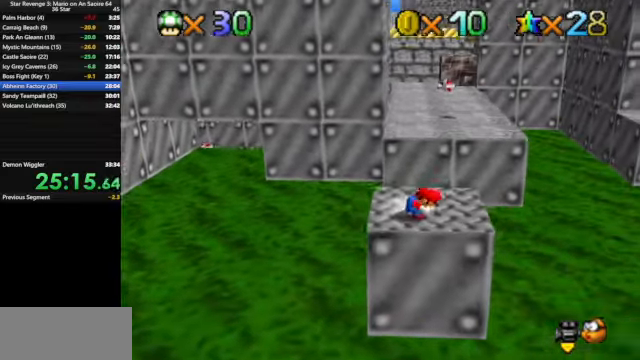
{"buttons": ["A", "Z"], "left_stick": "up", "events": [[267, "left_stick", "up"], [434, "Z", "down"], [467, "A", "down"]]}
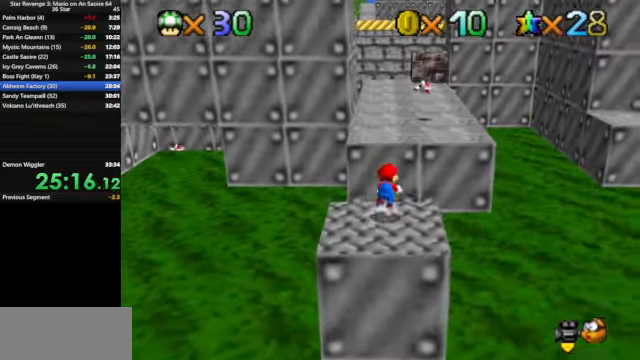
{"buttons": [], "left_stick": "up", "events": [[134, "A", "up"], [134, "Z", "up"]]}